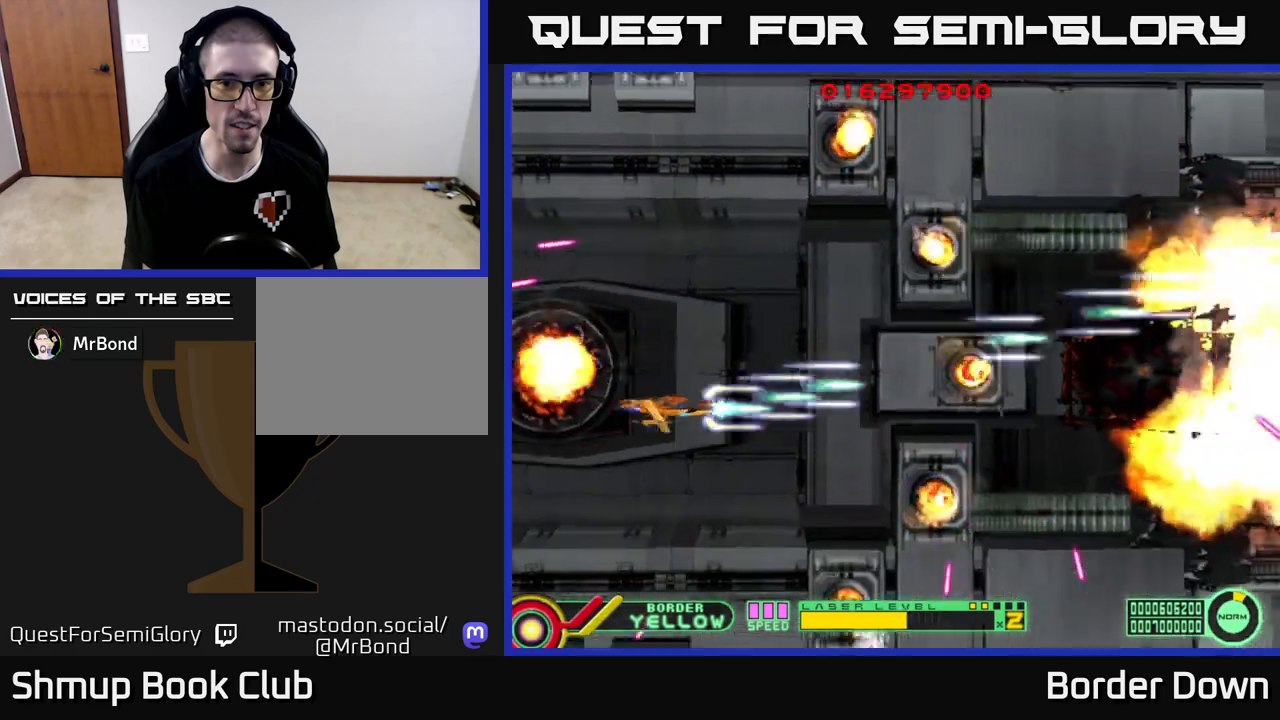
Gameplay with a controller (Xbox layout); each line is a JSON object with the inputs held at the frame after it. "events" lists button and stick changes between this image and that frame as [ms after this image, input, new state], when the widget could be followed in between.
{"buttons": ["A", "DPAD_UP"], "left_stick": "center", "right_stick": "center", "events": [[67, "DPAD_RIGHT", "up"], [183, "DPAD_DOWN", "up"], [217, "DPAD_UP", "down"]]}
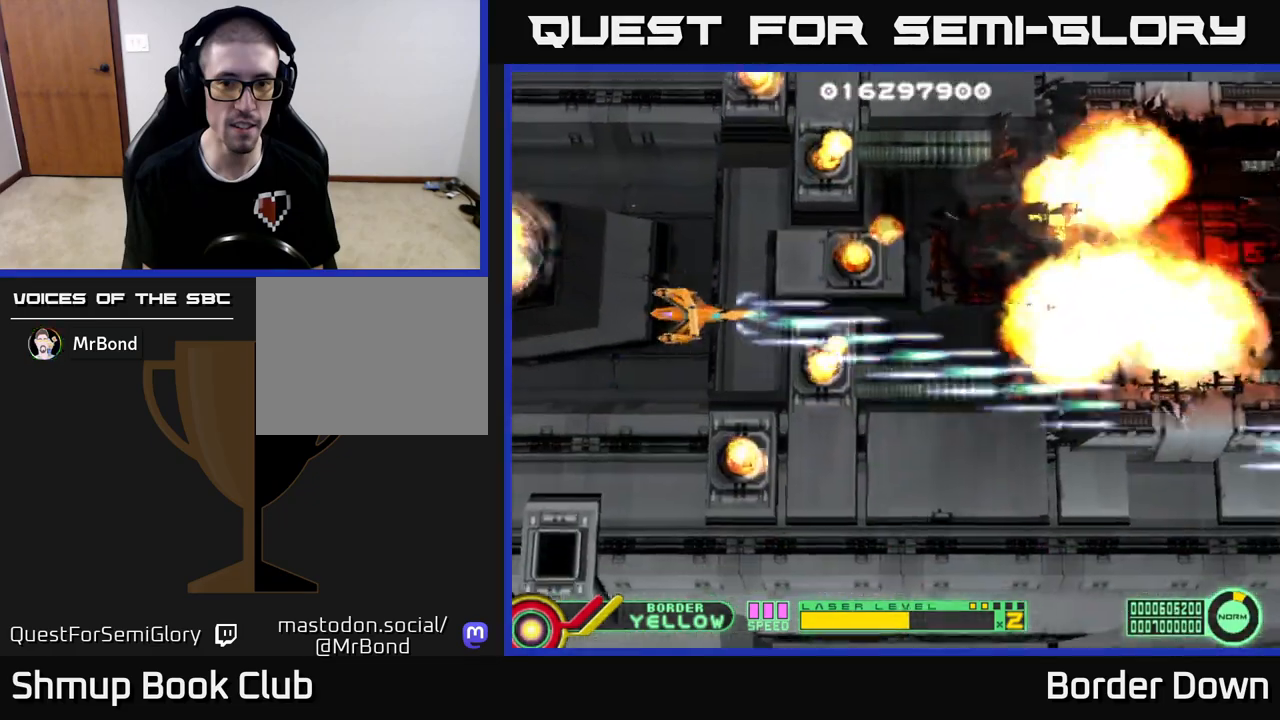
{"buttons": ["A", "DPAD_DOWN"], "left_stick": "center", "right_stick": "center", "events": [[250, "DPAD_UP", "up"], [317, "DPAD_DOWN", "down"]]}
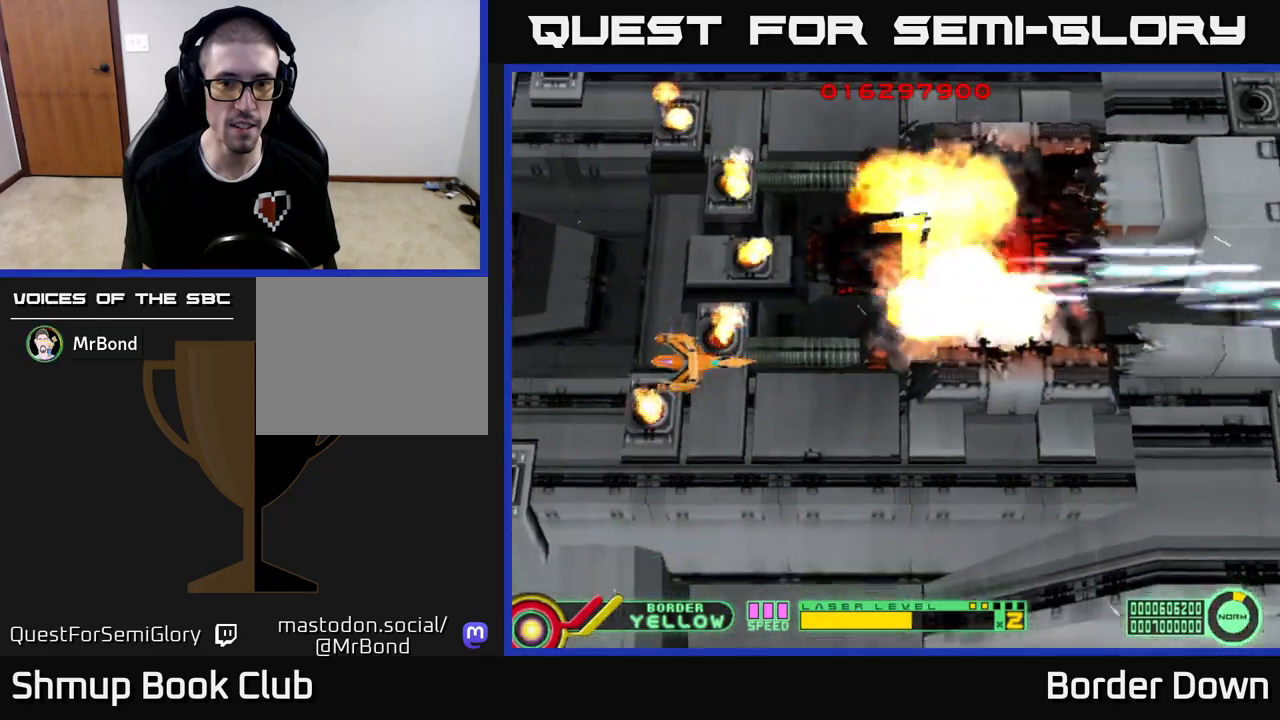
{"buttons": ["A", "DPAD_UP"], "left_stick": "center", "right_stick": "center", "events": [[333, "DPAD_DOWN", "up"], [367, "DPAD_UP", "down"]]}
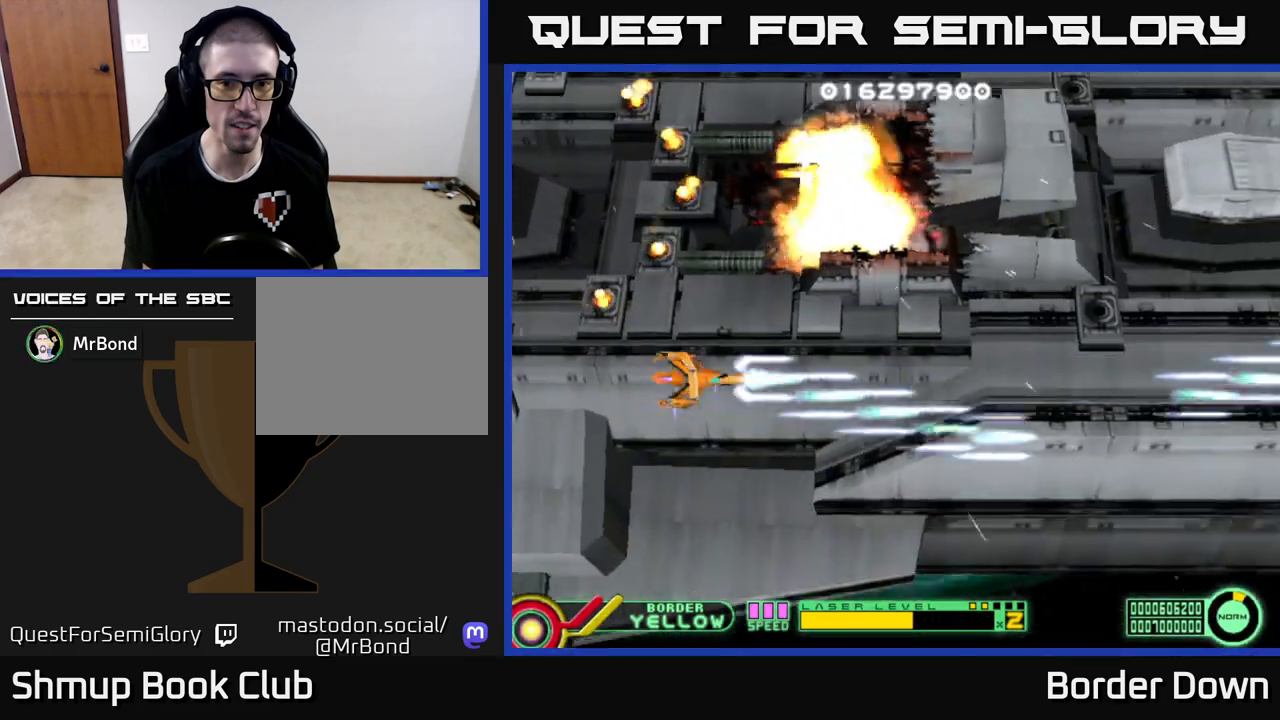
{"buttons": ["A", "DPAD_DOWN"], "left_stick": "center", "right_stick": "center", "events": [[417, "DPAD_UP", "up"], [483, "DPAD_DOWN", "down"]]}
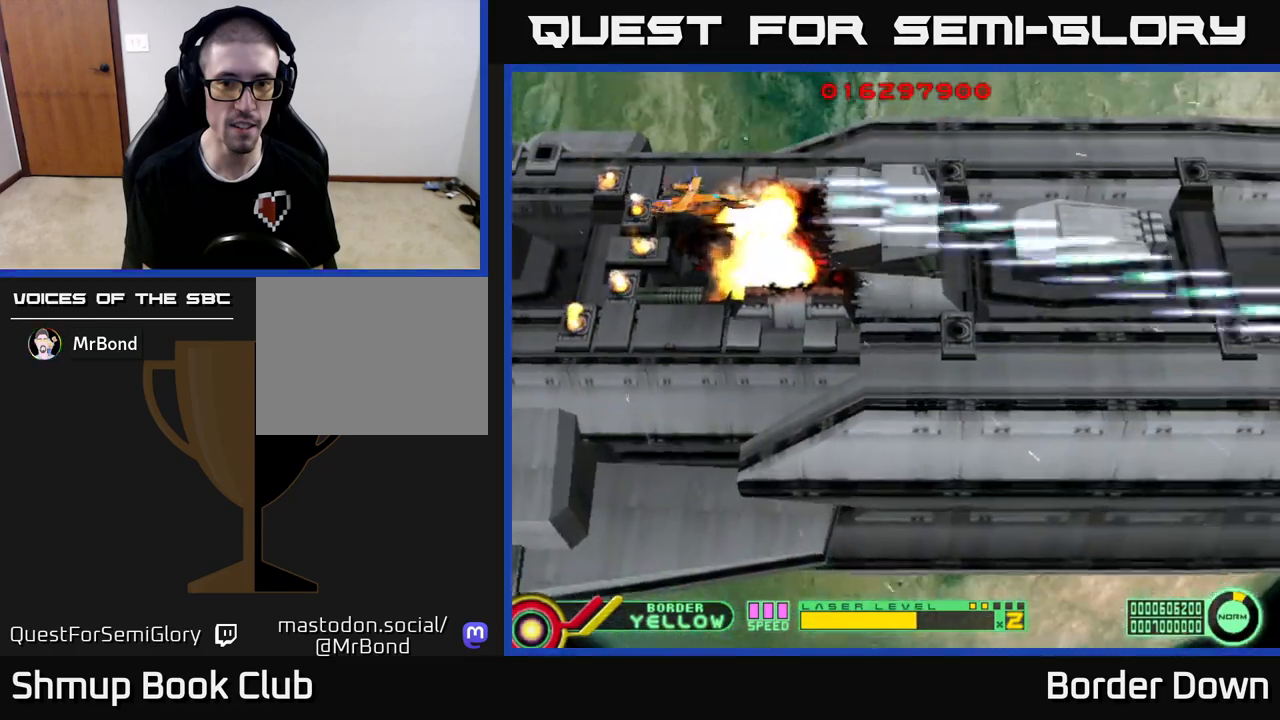
{"buttons": ["A", "DPAD_DOWN", "DPAD_RIGHT"], "left_stick": "center", "right_stick": "center", "events": [[500, "DPAD_RIGHT", "down"]]}
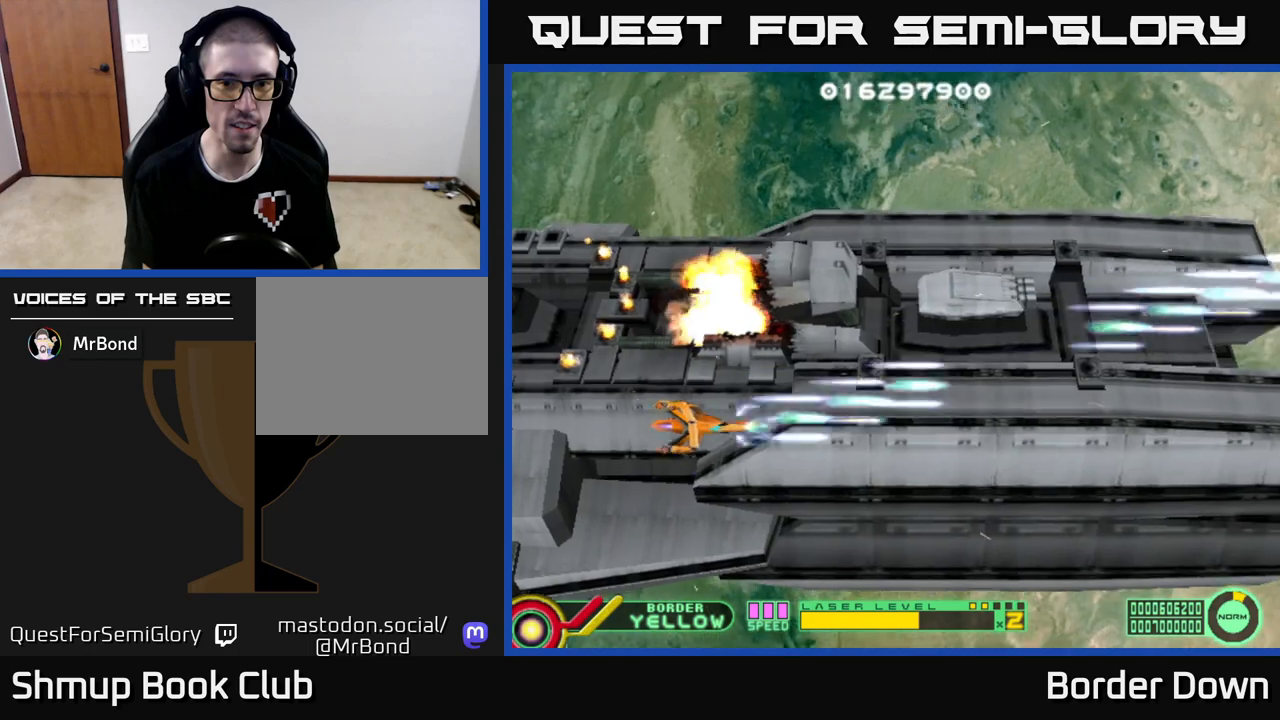
{"buttons": ["A", "DPAD_UP", "DPAD_RIGHT"], "left_stick": "center", "right_stick": "center", "events": [[17, "DPAD_DOWN", "up"], [67, "DPAD_RIGHT", "up"], [83, "DPAD_UP", "down"], [217, "A", "up"], [317, "A", "down"], [317, "DPAD_RIGHT", "down"], [367, "A", "up"], [417, "DPAD_UP", "up"], [450, "A", "down"], [500, "DPAD_UP", "down"]]}
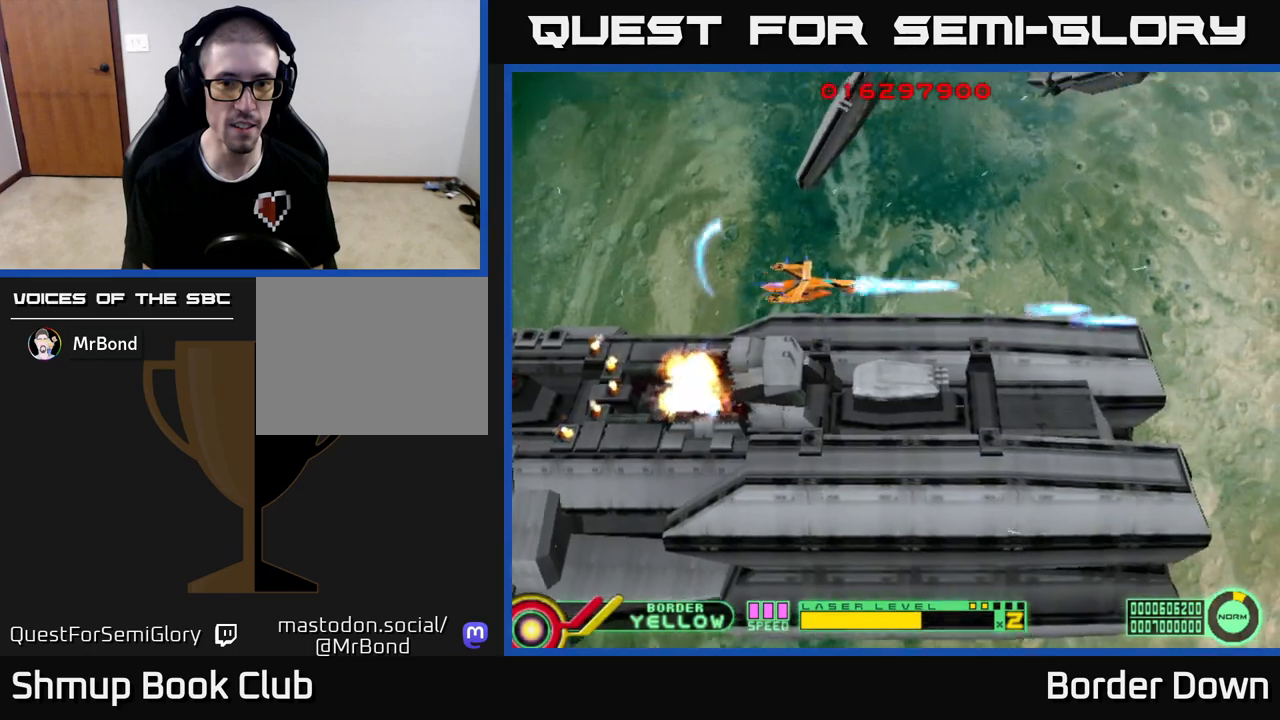
{"buttons": [], "left_stick": "center", "right_stick": "center", "events": [[17, "A", "up"], [33, "DPAD_UP", "up"], [100, "A", "down"], [133, "DPAD_DOWN", "down"], [183, "A", "up"], [200, "DPAD_RIGHT", "up"], [267, "A", "down"], [350, "A", "up"], [417, "A", "down"], [483, "DPAD_DOWN", "up"], [500, "A", "up"]]}
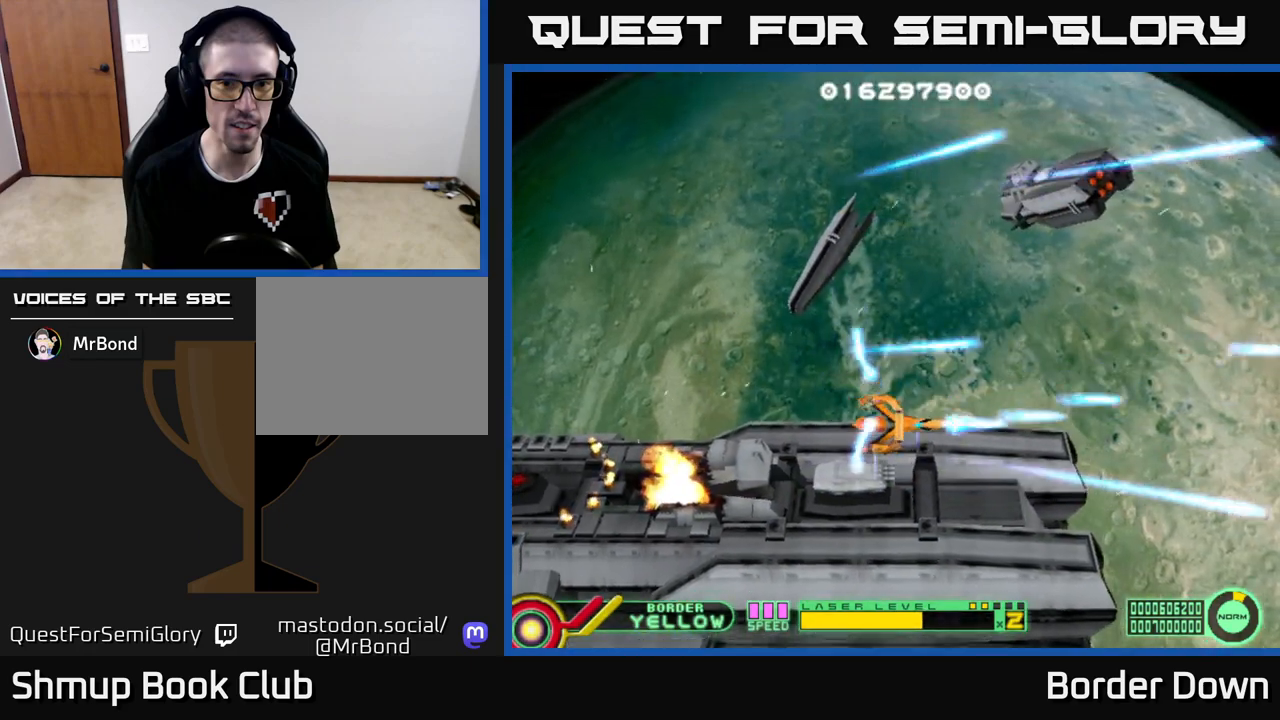
{"buttons": ["DPAD_DOWN"], "left_stick": "center", "right_stick": "center", "events": [[33, "DPAD_LEFT", "down"], [33, "DPAD_UP", "down"], [67, "A", "down"], [133, "DPAD_LEFT", "up"], [167, "A", "up"], [233, "A", "down"], [333, "A", "up"], [400, "A", "down"], [417, "DPAD_UP", "up"], [483, "DPAD_DOWN", "down"], [500, "A", "up"]]}
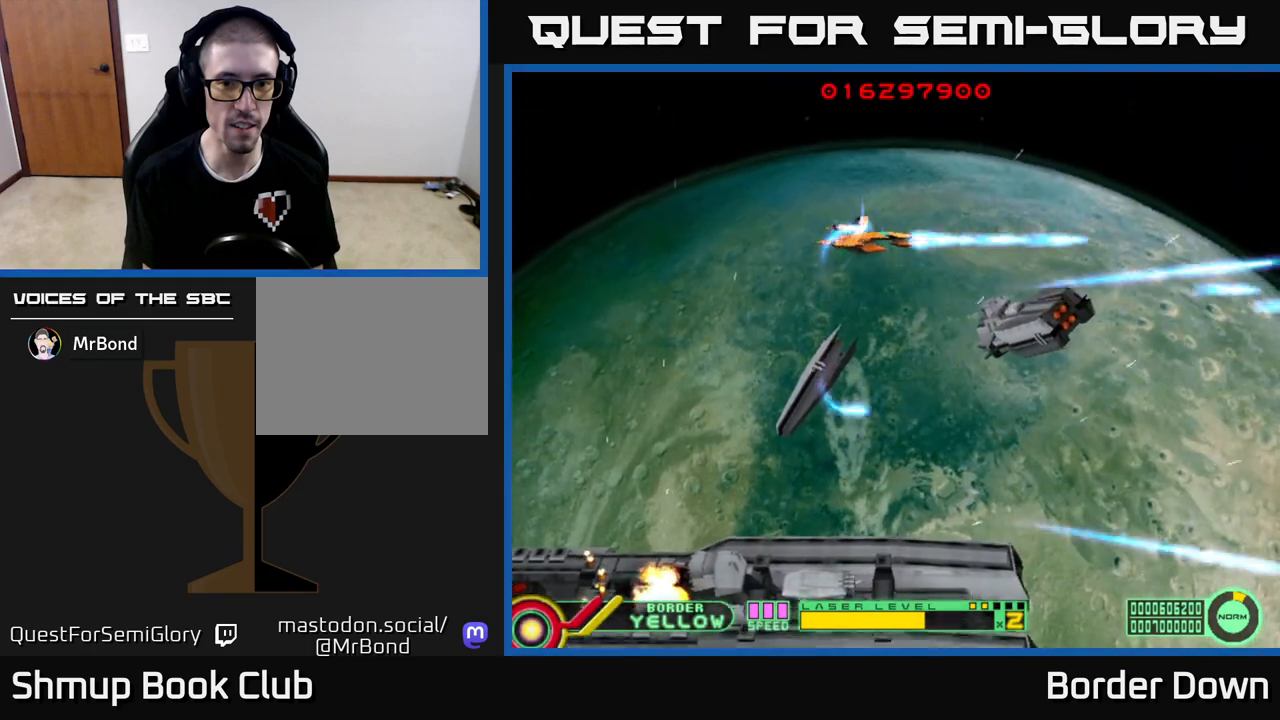
{"buttons": ["DPAD_UP"], "left_stick": "center", "right_stick": "center", "events": [[67, "A", "down"], [150, "A", "up"], [233, "A", "down"], [317, "A", "up"], [400, "A", "down"], [450, "DPAD_DOWN", "up"], [500, "A", "up"], [500, "DPAD_UP", "down"]]}
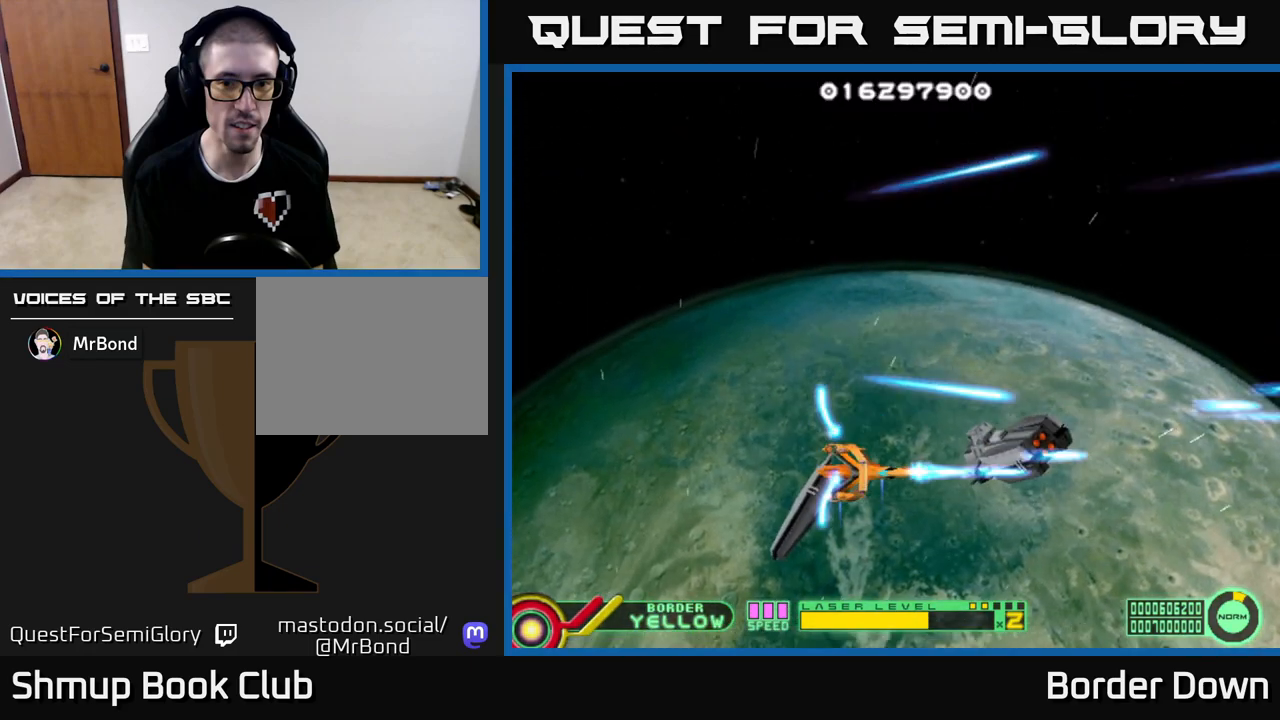
{"buttons": ["DPAD_LEFT"], "left_stick": "center", "right_stick": "center", "events": [[67, "A", "down"], [150, "A", "up"], [233, "A", "down"], [317, "A", "up"], [383, "DPAD_LEFT", "down"], [400, "A", "down"], [400, "DPAD_UP", "up"], [500, "A", "up"]]}
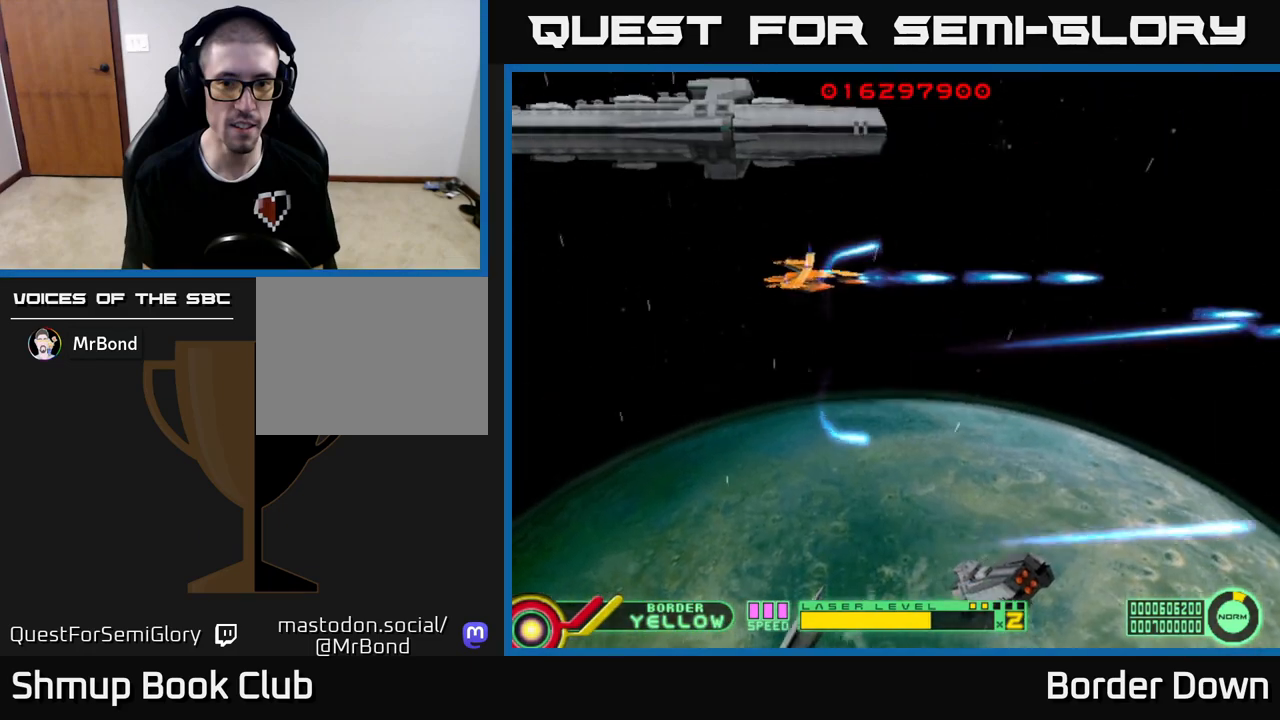
{"buttons": ["DPAD_UP"], "left_stick": "center", "right_stick": "center"}
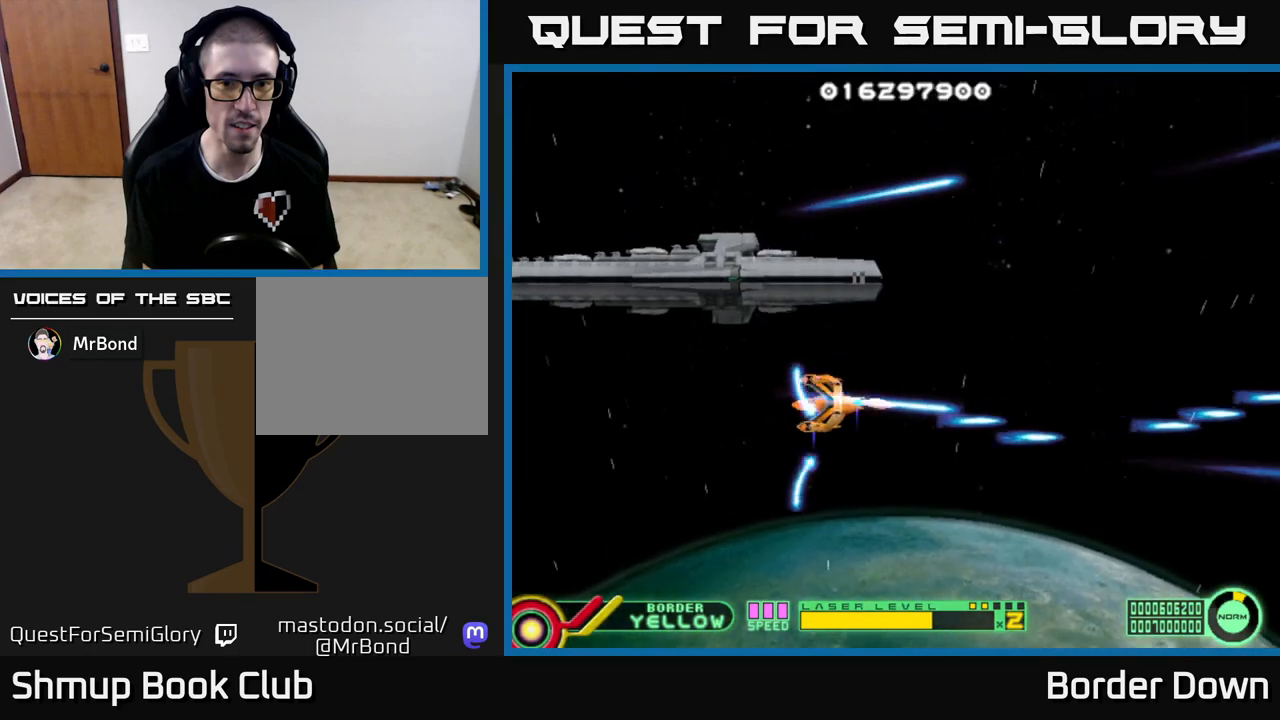
{"buttons": ["DPAD_DOWN"], "left_stick": "center", "right_stick": "center", "events": [[50, "A", "down"], [167, "A", "up"], [233, "A", "down"], [233, "DPAD_LEFT", "down"], [317, "DPAD_UP", "up"], [333, "A", "up"], [383, "DPAD_LEFT", "up"], [400, "A", "down"], [400, "DPAD_DOWN", "down"], [483, "A", "up"]]}
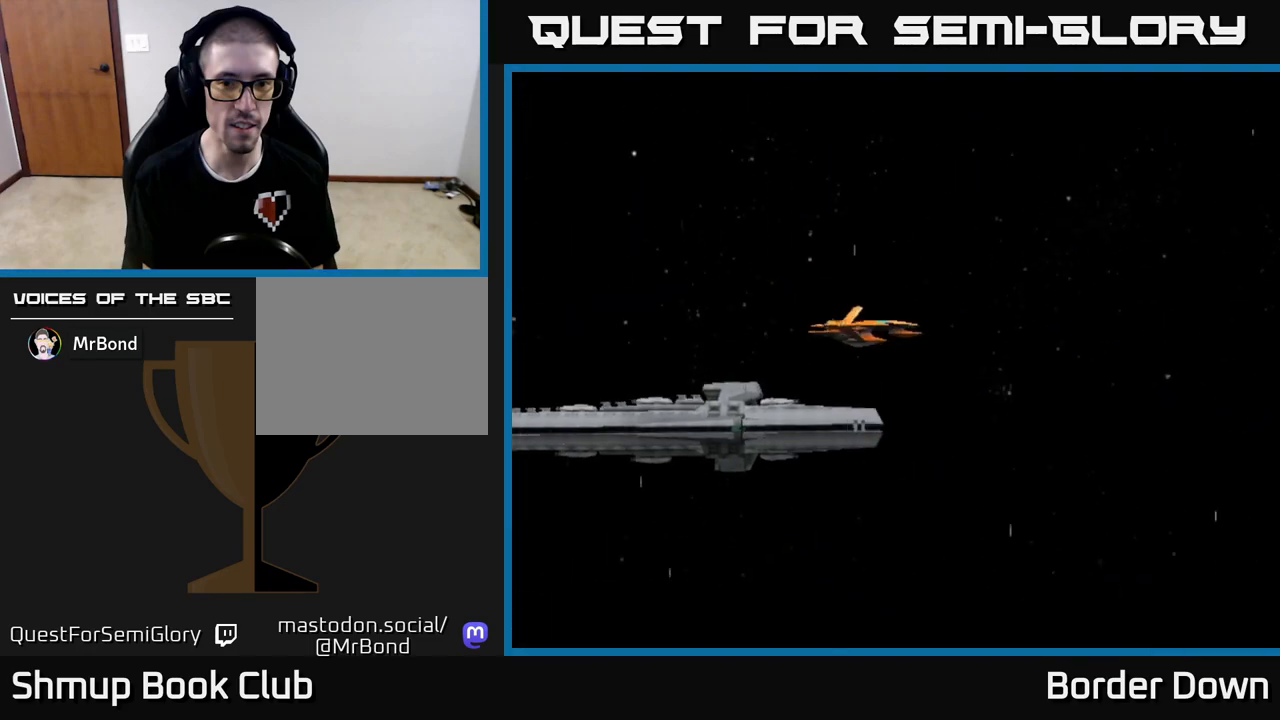
{"buttons": ["A"], "left_stick": "center", "right_stick": "center", "events": [[67, "A", "down"], [150, "A", "up"], [183, "DPAD_DOWN", "up"], [250, "A", "down"], [333, "A", "up"], [417, "A", "down"]]}
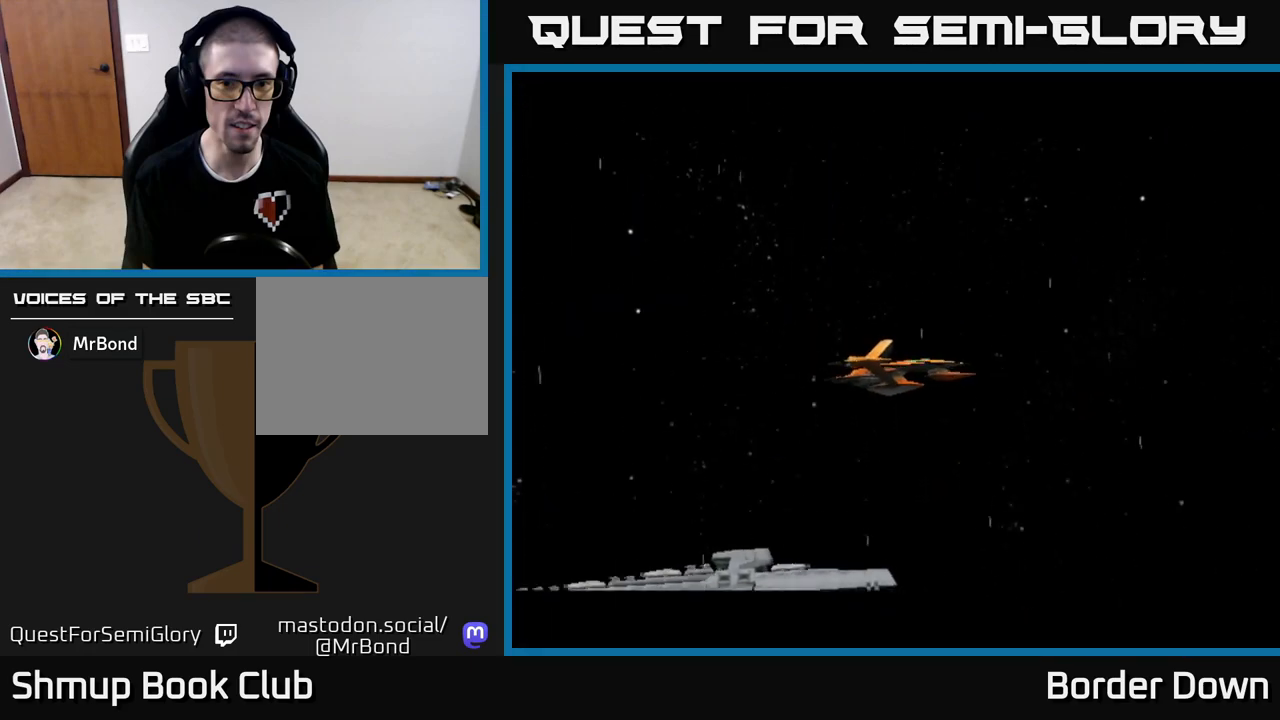
{"buttons": [], "left_stick": "center", "right_stick": "center", "events": [[17, "A", "up"], [100, "A", "down"], [183, "A", "up"], [283, "A", "down"], [383, "A", "up"]]}
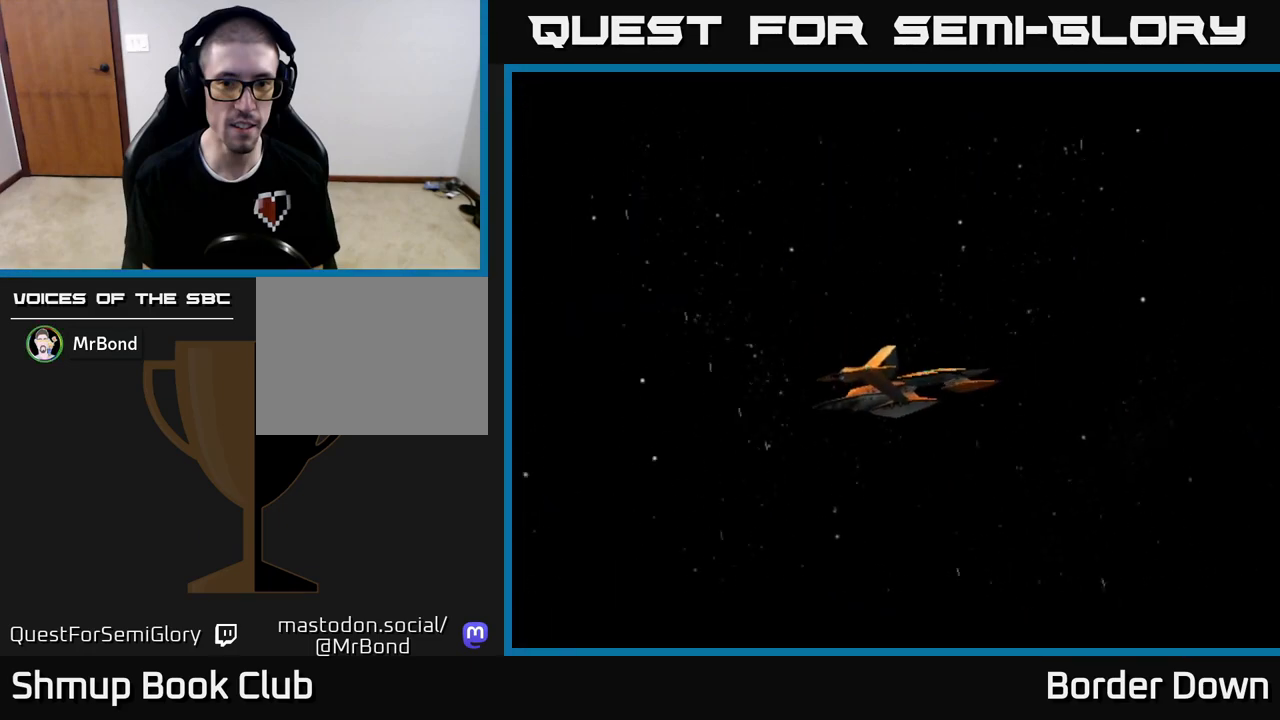
{"buttons": ["A"], "left_stick": "center", "right_stick": "center", "events": [[17, "A", "down"], [133, "A", "up"], [217, "A", "down"], [317, "A", "up"], [417, "A", "down"]]}
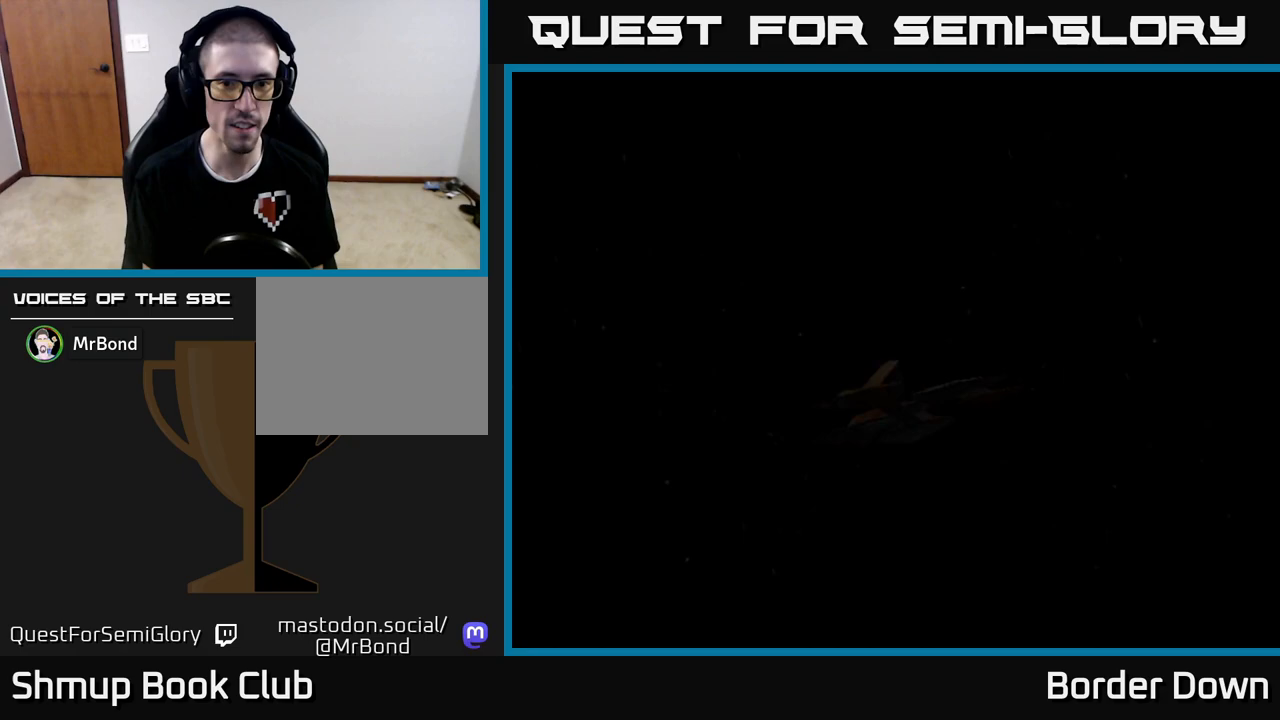
{"buttons": [], "left_stick": "center", "right_stick": "center", "events": [[17, "A", "up"], [83, "A", "down"], [167, "A", "up"], [233, "A", "down"], [317, "A", "up"], [400, "A", "down"], [500, "A", "up"]]}
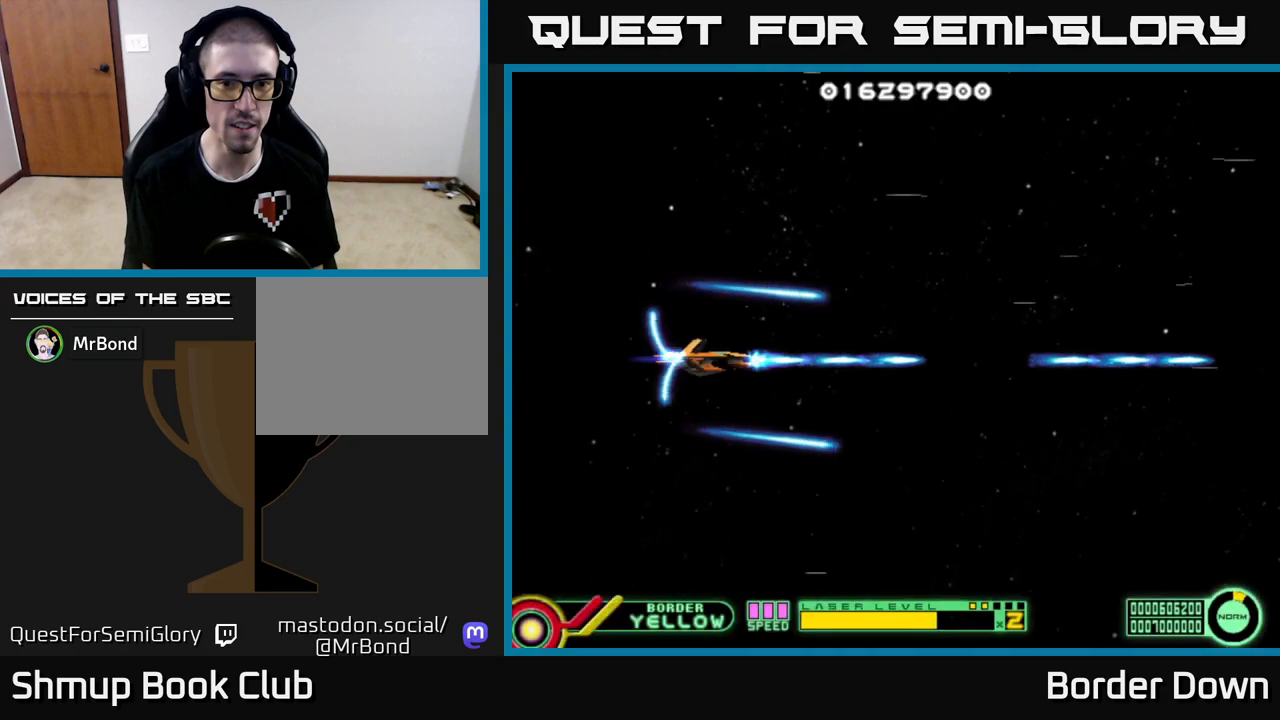
{"buttons": ["DPAD_UP", "DPAD_RIGHT"], "left_stick": "center", "right_stick": "center", "events": [[67, "A", "down"], [83, "DPAD_LEFT", "down"], [150, "A", "up"], [217, "A", "down"], [217, "DPAD_LEFT", "up"], [250, "DPAD_RIGHT", "down"], [300, "A", "up"], [317, "DPAD_UP", "down"], [350, "DPAD_RIGHT", "up"], [383, "A", "down"], [467, "A", "up"], [483, "DPAD_RIGHT", "down"]]}
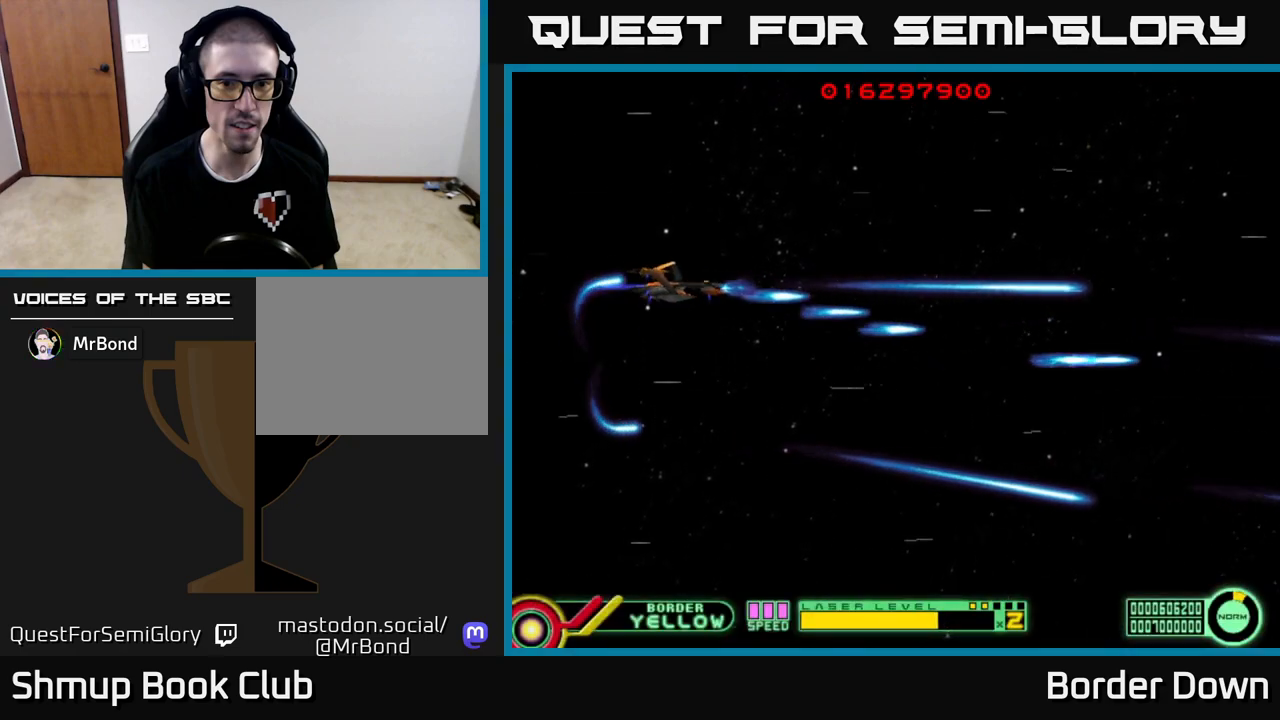
{"buttons": ["DPAD_DOWN"], "left_stick": "center", "right_stick": "center", "events": [[33, "A", "down"], [117, "A", "up"], [117, "DPAD_UP", "up"], [167, "DPAD_DOWN", "down"], [200, "A", "down"], [233, "DPAD_RIGHT", "up"], [267, "A", "up"], [350, "A", "down"], [433, "A", "up"]]}
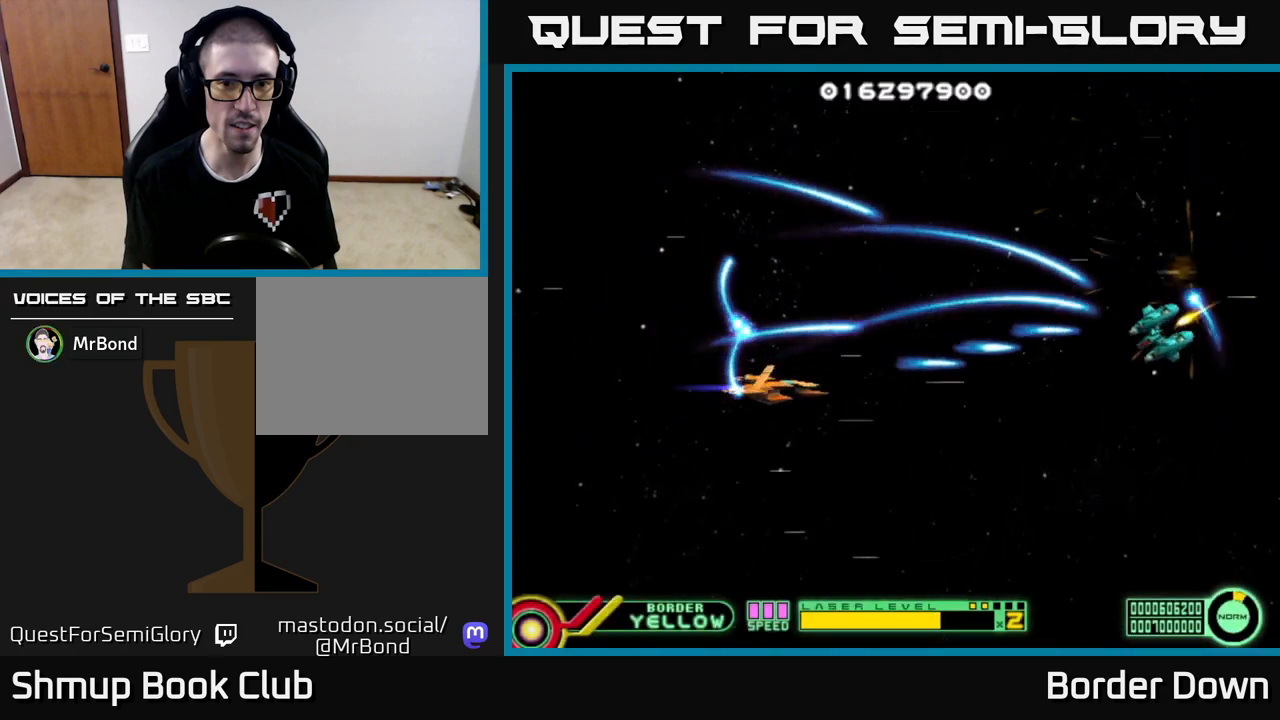
{"buttons": ["A", "DPAD_DOWN", "DPAD_RIGHT"], "left_stick": "center", "right_stick": "center", "events": [[17, "A", "down"], [50, "DPAD_RIGHT", "down"], [100, "A", "up"], [167, "A", "down"], [167, "DPAD_DOWN", "up"], [167, "DPAD_RIGHT", "up"], [183, "DPAD_UP", "down"], [233, "A", "up"], [283, "A", "down"], [350, "DPAD_UP", "up"], [383, "DPAD_DOWN", "down"], [467, "DPAD_RIGHT", "down"]]}
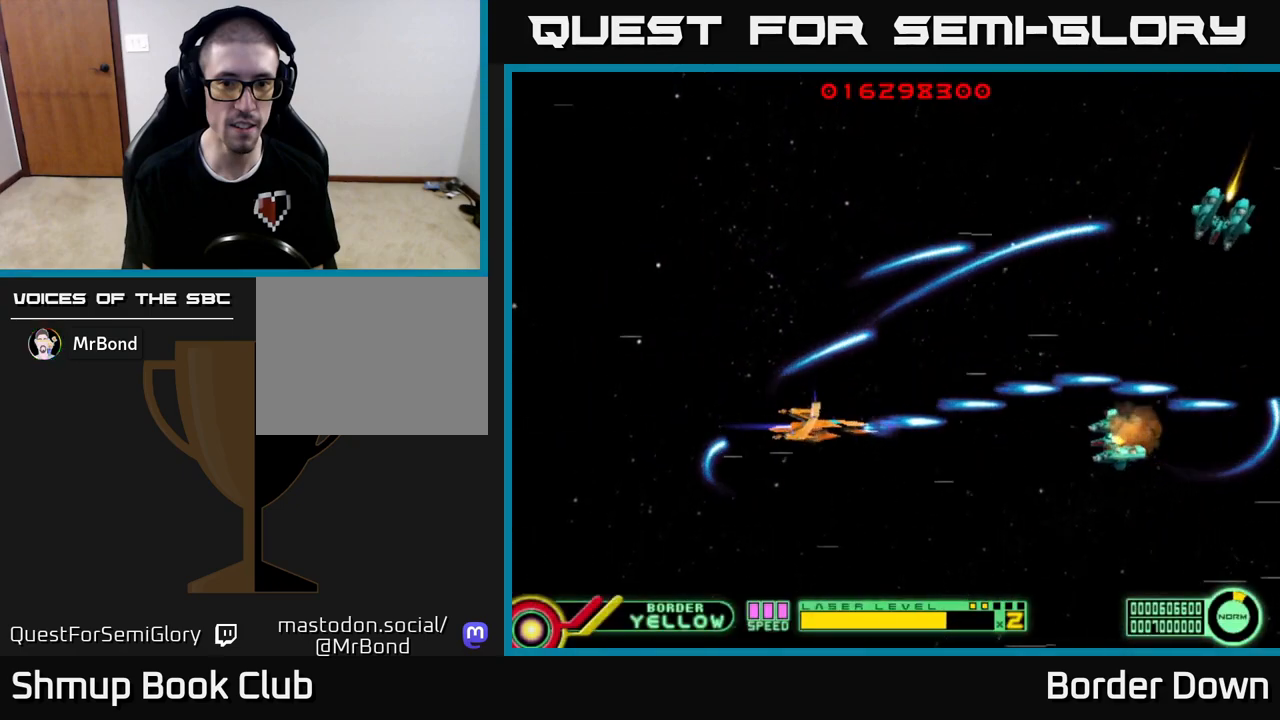
{"buttons": ["A", "DPAD_LEFT"], "left_stick": "center", "right_stick": "center", "events": [[33, "DPAD_DOWN", "up"], [67, "DPAD_RIGHT", "up"], [83, "DPAD_UP", "down"], [267, "DPAD_RIGHT", "down"], [267, "DPAD_UP", "up"], [317, "DPAD_DOWN", "down"], [433, "DPAD_RIGHT", "up"], [483, "DPAD_DOWN", "up"], [500, "DPAD_LEFT", "down"]]}
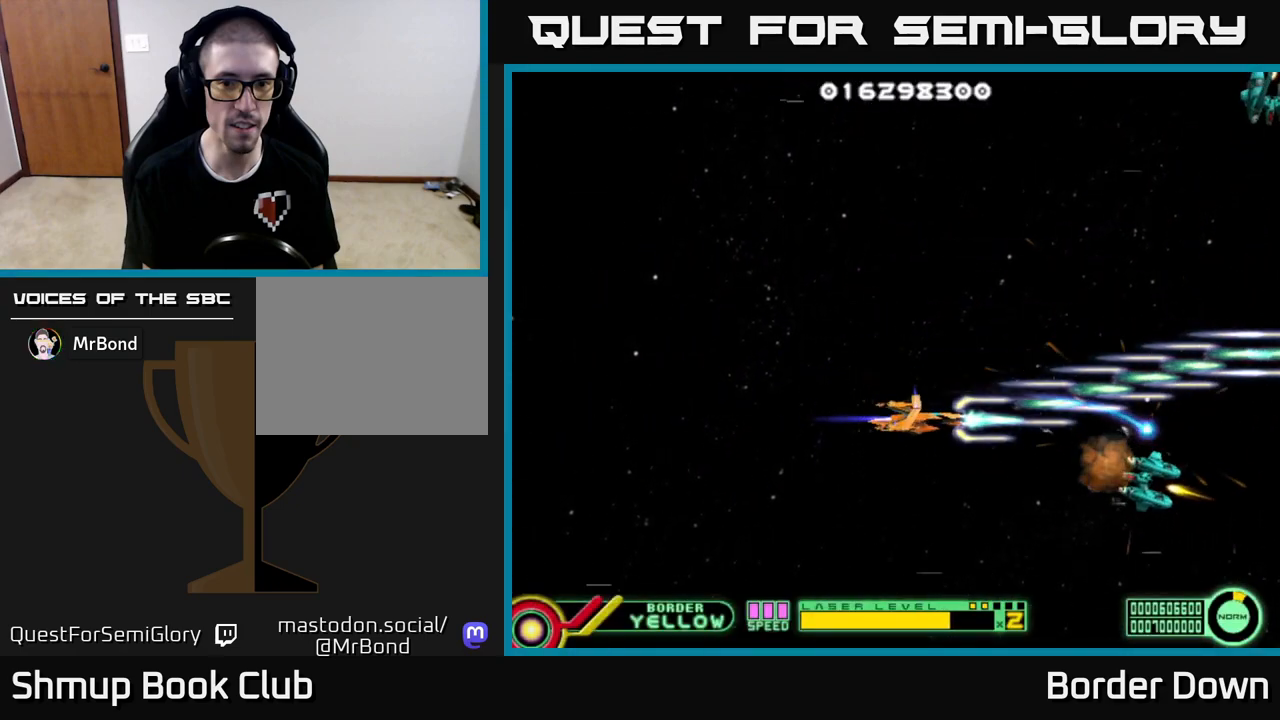
{"buttons": ["A", "DPAD_LEFT"], "left_stick": "center", "right_stick": "center", "events": [[83, "DPAD_DOWN", "down"], [167, "DPAD_LEFT", "up"], [400, "DPAD_DOWN", "up"], [500, "DPAD_LEFT", "down"]]}
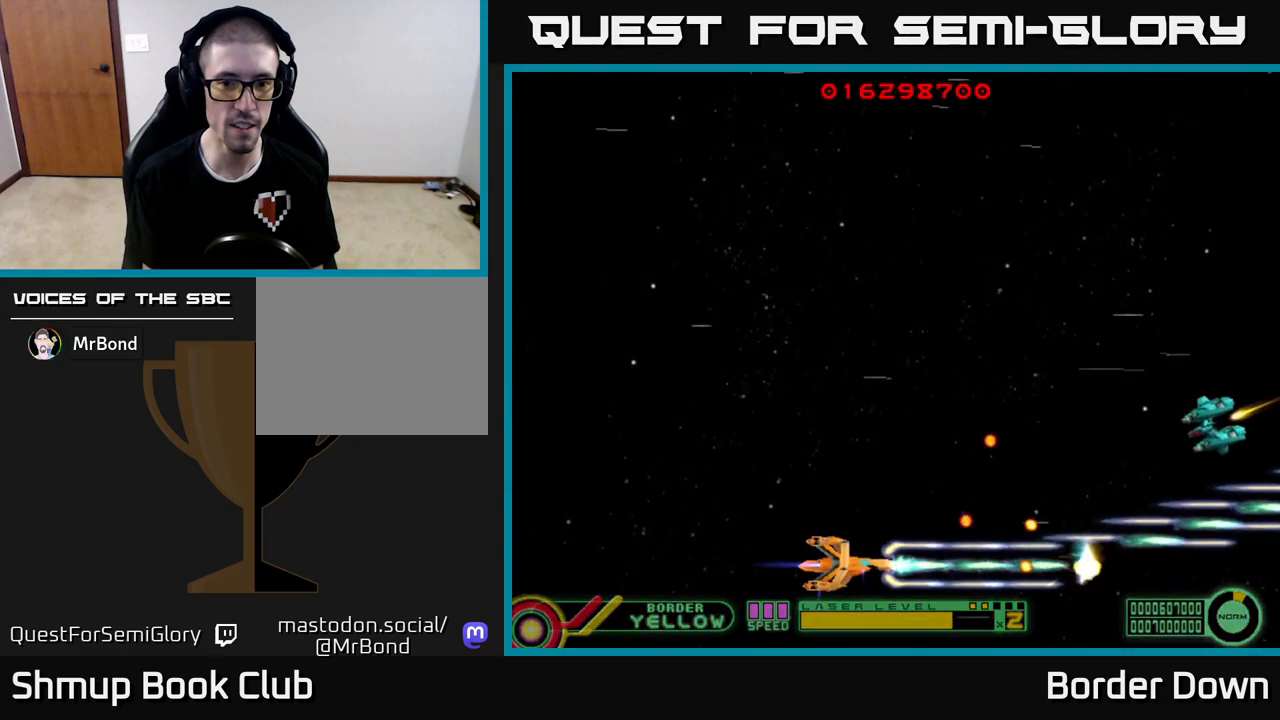
{"buttons": ["A", "DPAD_RIGHT"], "left_stick": "center", "right_stick": "center", "events": [[400, "DPAD_DOWN", "down"], [400, "DPAD_LEFT", "up"], [467, "DPAD_DOWN", "up"], [467, "DPAD_RIGHT", "down"]]}
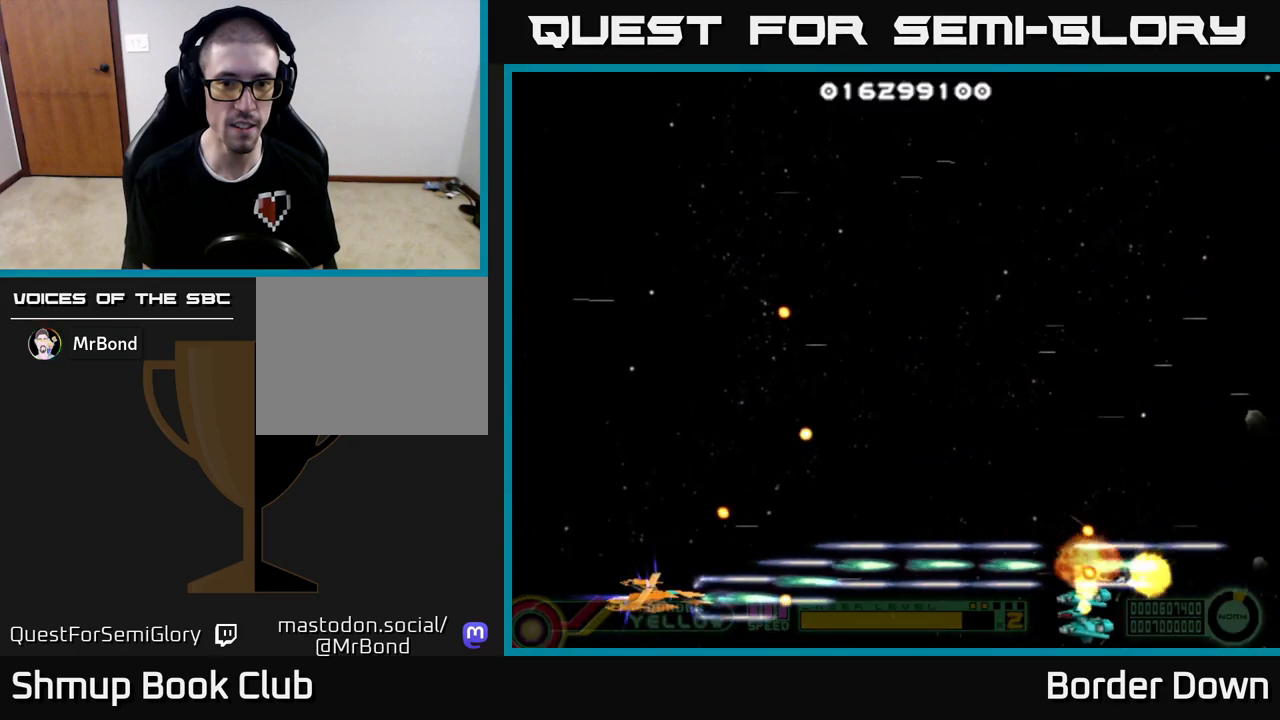
{"buttons": ["A", "DPAD_UP", "DPAD_RIGHT"], "left_stick": "center", "right_stick": "center", "events": [[83, "DPAD_UP", "down"], [100, "DPAD_RIGHT", "up"], [233, "DPAD_LEFT", "down"], [367, "DPAD_LEFT", "up"], [500, "DPAD_RIGHT", "down"]]}
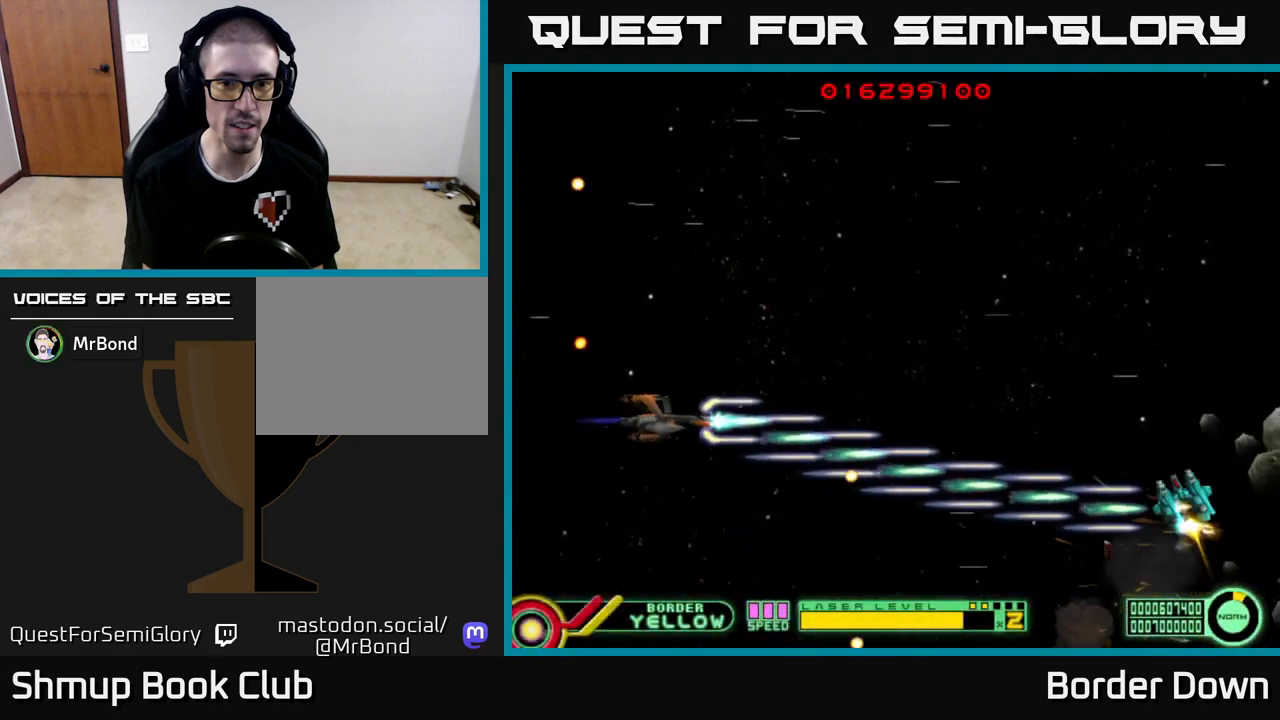
{"buttons": ["A", "DPAD_DOWN"], "left_stick": "center", "right_stick": "center", "events": [[400, "DPAD_UP", "up"], [467, "DPAD_DOWN", "down"], [483, "DPAD_RIGHT", "up"]]}
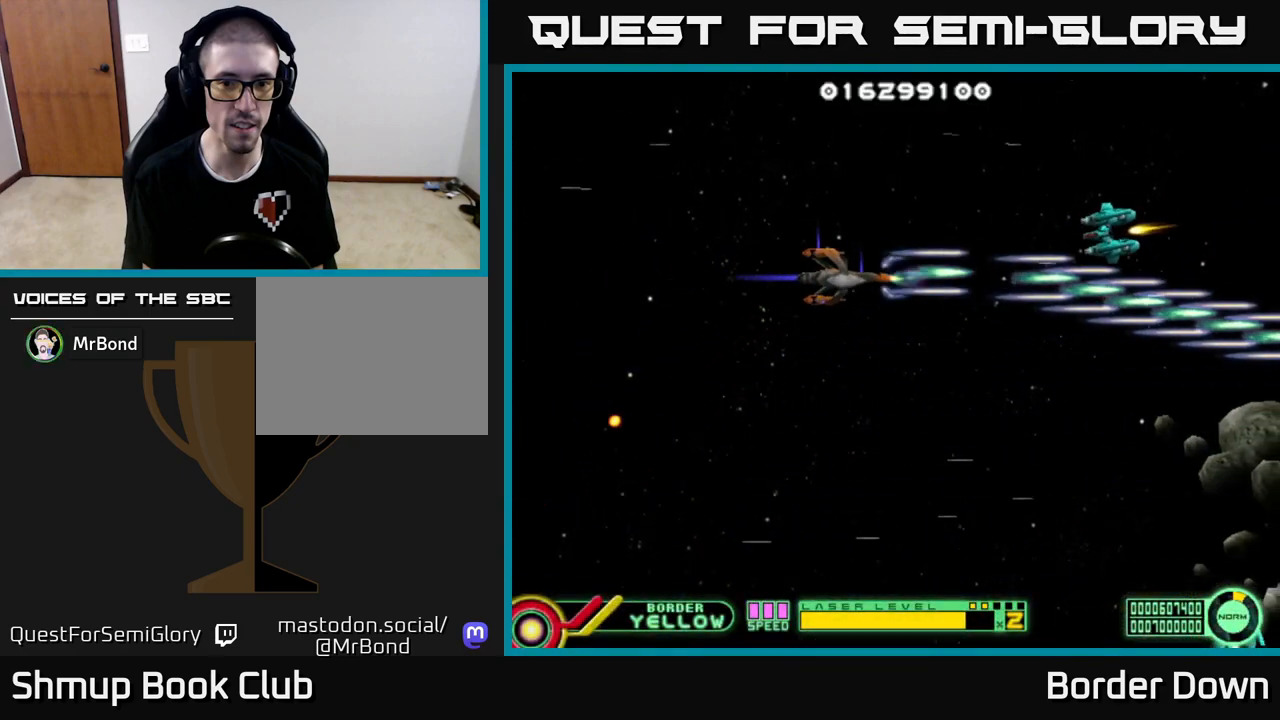
{"buttons": ["A", "DPAD_LEFT"], "left_stick": "center", "right_stick": "center", "events": [[50, "DPAD_DOWN", "up"], [67, "DPAD_UP", "down"], [417, "DPAD_LEFT", "down"], [467, "DPAD_UP", "up"]]}
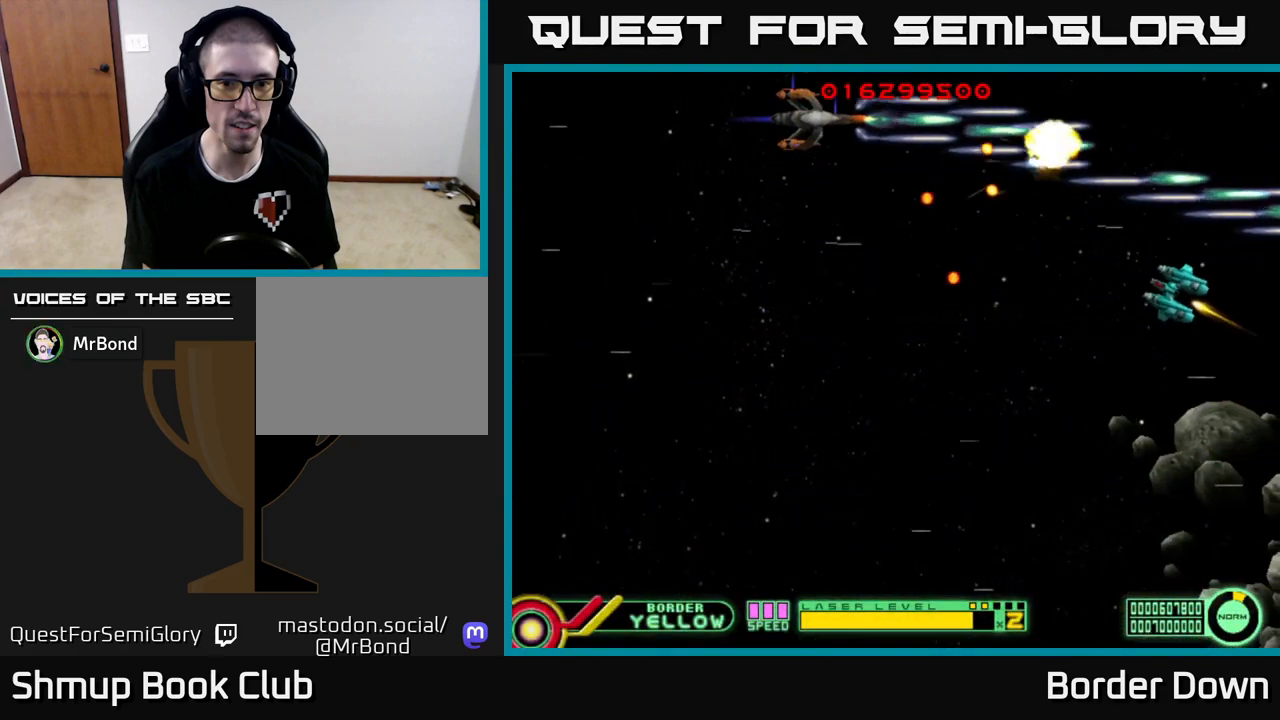
{"buttons": ["A"], "left_stick": "center", "right_stick": "center", "events": [[283, "DPAD_DOWN", "down"], [367, "DPAD_DOWN", "up"], [383, "DPAD_LEFT", "up"]]}
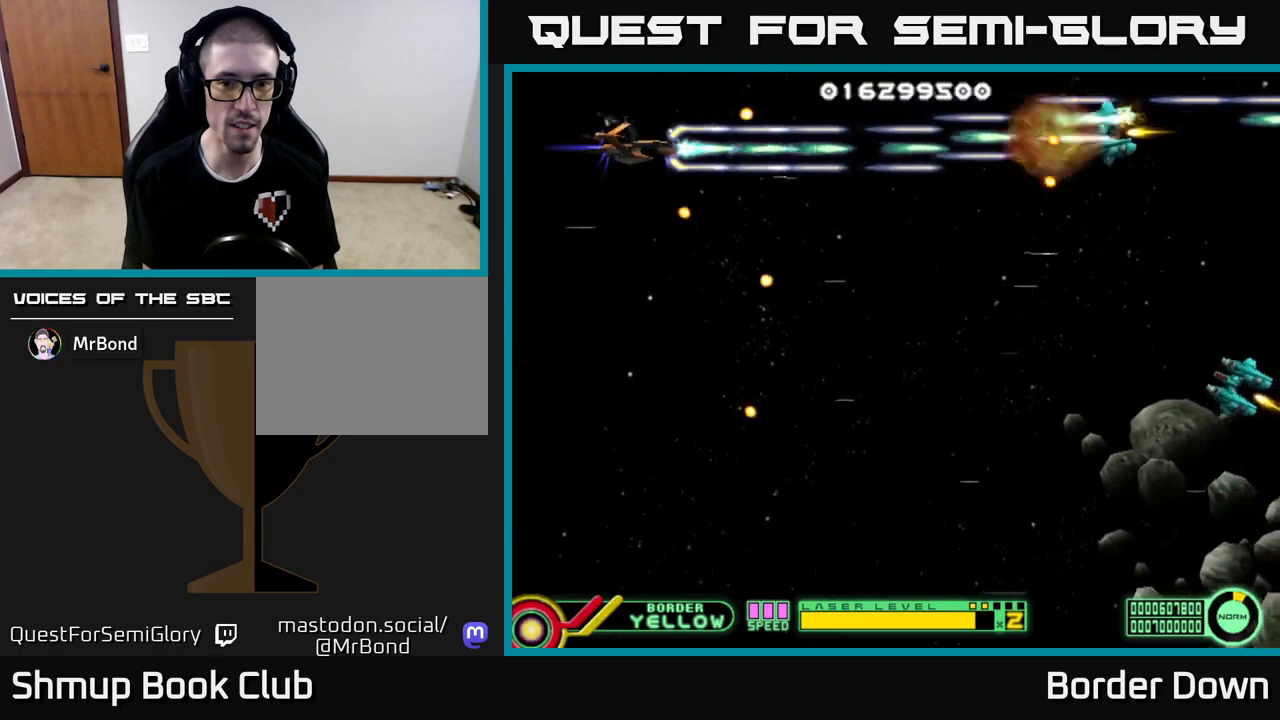
{"buttons": ["A", "DPAD_UP", "DPAD_LEFT"], "left_stick": "center", "right_stick": "center", "events": [[150, "DPAD_RIGHT", "down"], [233, "DPAD_DOWN", "down"], [283, "DPAD_RIGHT", "up"], [367, "DPAD_LEFT", "down"], [450, "DPAD_DOWN", "up"], [500, "DPAD_UP", "down"]]}
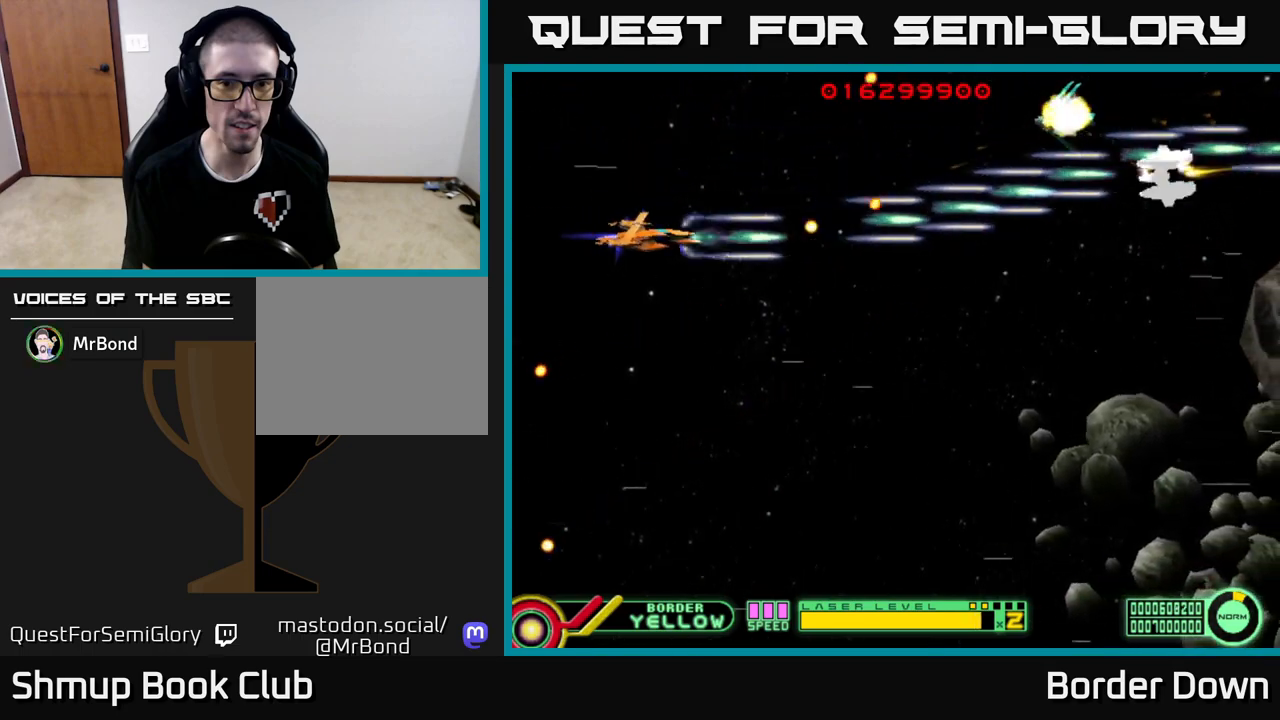
{"buttons": ["A"], "left_stick": "center", "right_stick": "center", "events": [[67, "DPAD_LEFT", "up"], [167, "DPAD_RIGHT", "down"], [217, "DPAD_RIGHT", "up"], [300, "DPAD_RIGHT", "down"], [300, "DPAD_UP", "up"], [500, "DPAD_RIGHT", "up"]]}
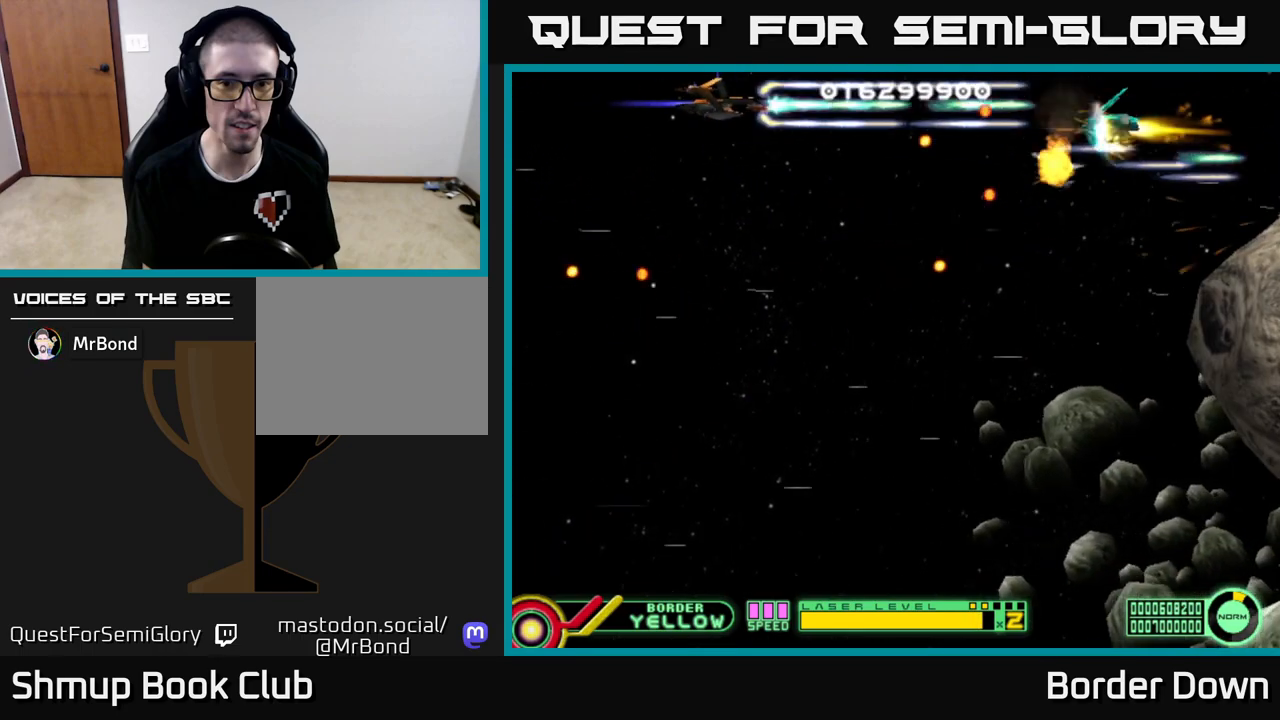
{"buttons": ["A", "DPAD_DOWN", "DPAD_LEFT"], "left_stick": "center", "right_stick": "center", "events": [[33, "DPAD_DOWN", "down"], [67, "DPAD_LEFT", "down"], [200, "DPAD_LEFT", "up"], [283, "DPAD_RIGHT", "down"], [333, "DPAD_RIGHT", "up"], [383, "DPAD_LEFT", "down"], [450, "DPAD_DOWN", "up"], [467, "DPAD_DOWN", "down"]]}